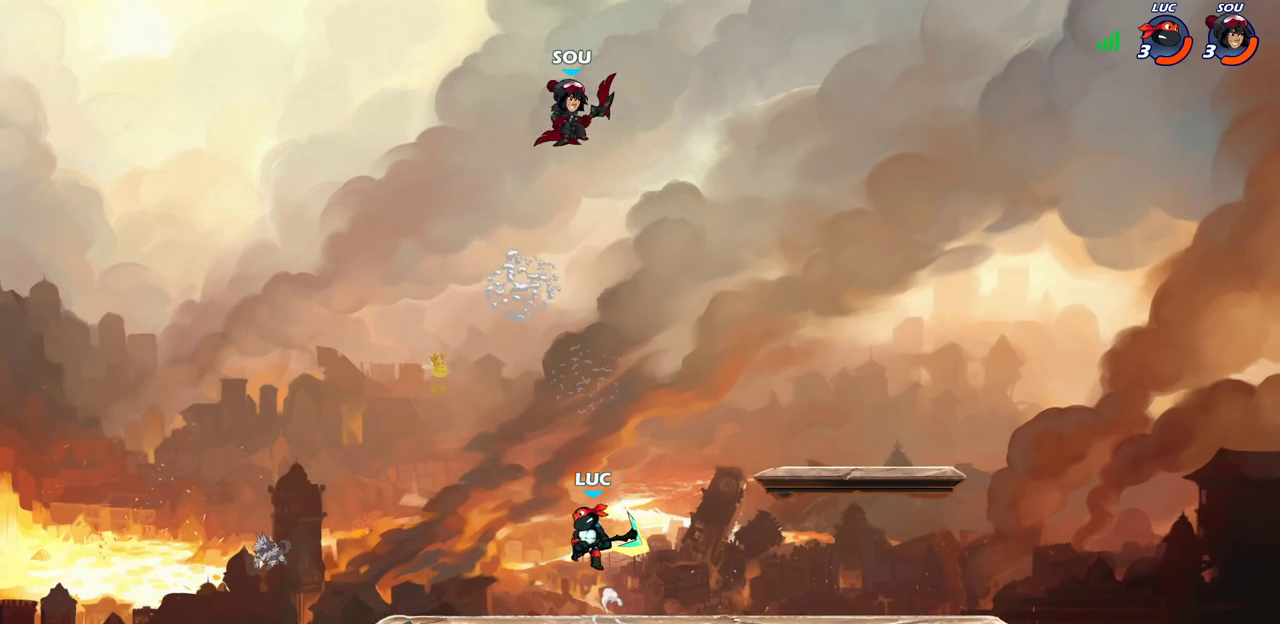
Gameplay with a controller (PlayStation layout); each line is a JSON object with the inputs held at the frame after it (dt_ms = milliseconds from this image to that frame). "events" lists button and stick changes between this image and that frame as [ms after this image, input, new state], when the widget could be followed in between. Not read: L1 R1.
{"dt_ms": 500, "buttons": [], "left_stick": "center", "right_stick": "center", "events": [[67, "left_stick", "up-right"], [167, "left_stick", "center"], [183, "R2", "down"], [217, "CIRCLE", "down"], [283, "CIRCLE", "up"], [283, "R2", "up"]]}
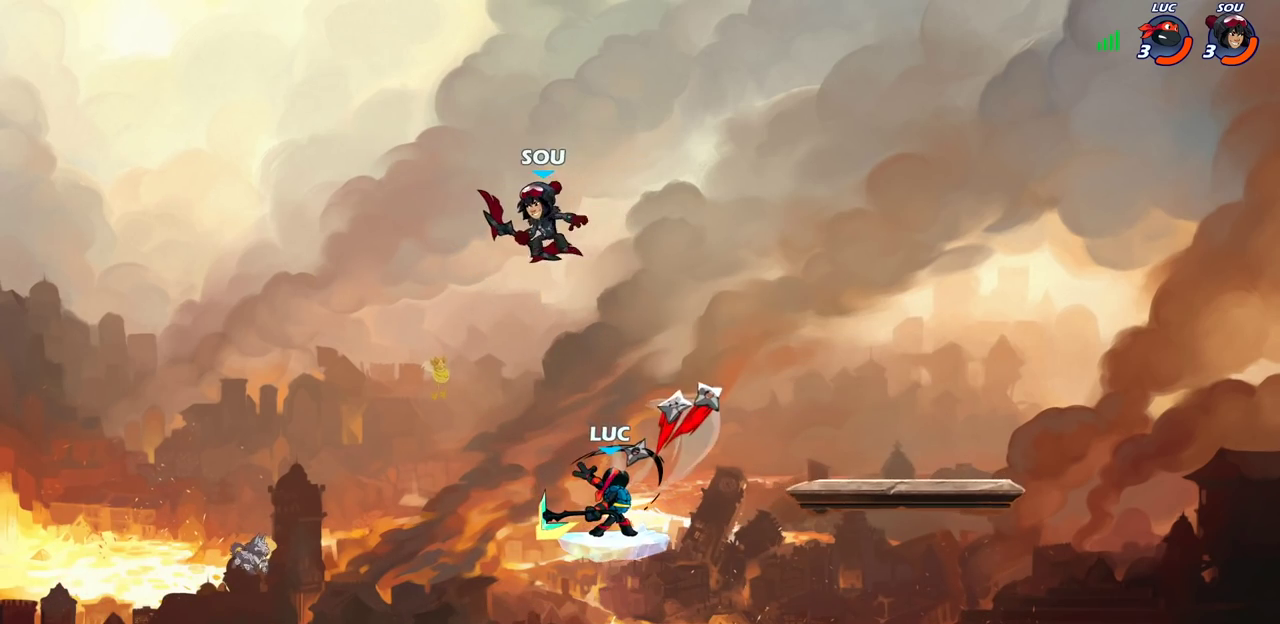
{"dt_ms": 500, "buttons": ["CROSS"], "left_stick": "right", "right_stick": "center", "events": [[67, "left_stick", "up-left"], [217, "left_stick", "center"], [400, "left_stick", "right"], [467, "CROSS", "down"]]}
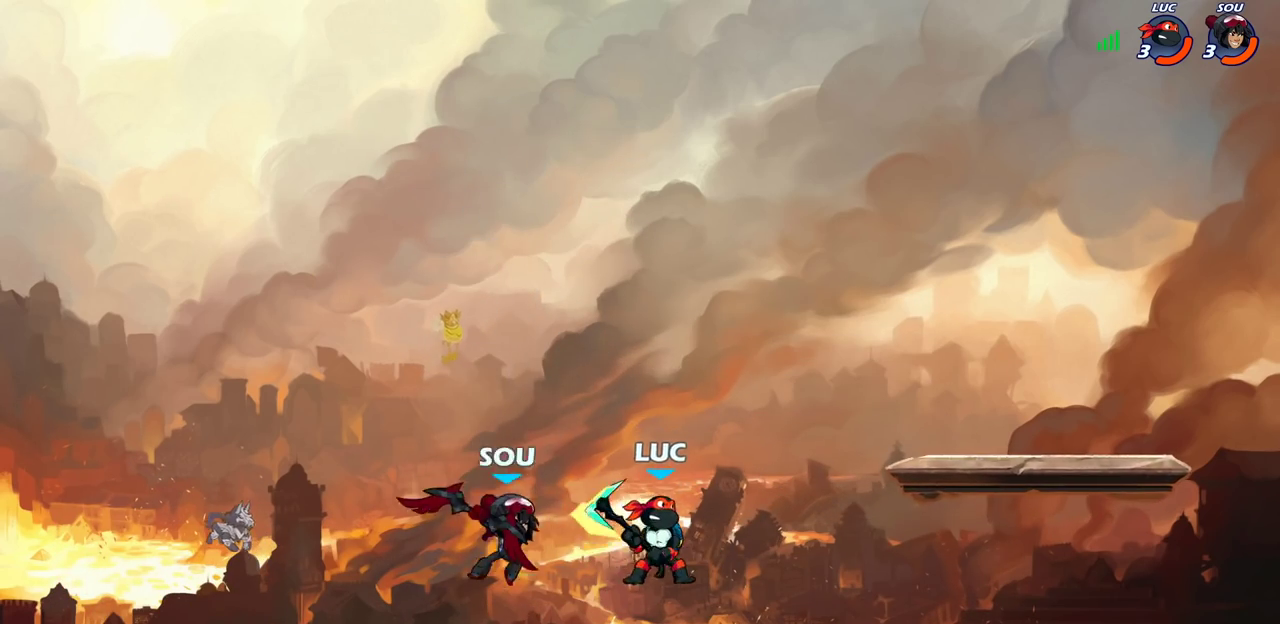
{"dt_ms": 300, "buttons": [], "left_stick": "down-right", "right_stick": "center", "events": [[50, "left_stick", "up-right"], [183, "CROSS", "up"], [250, "left_stick", "down-right"]]}
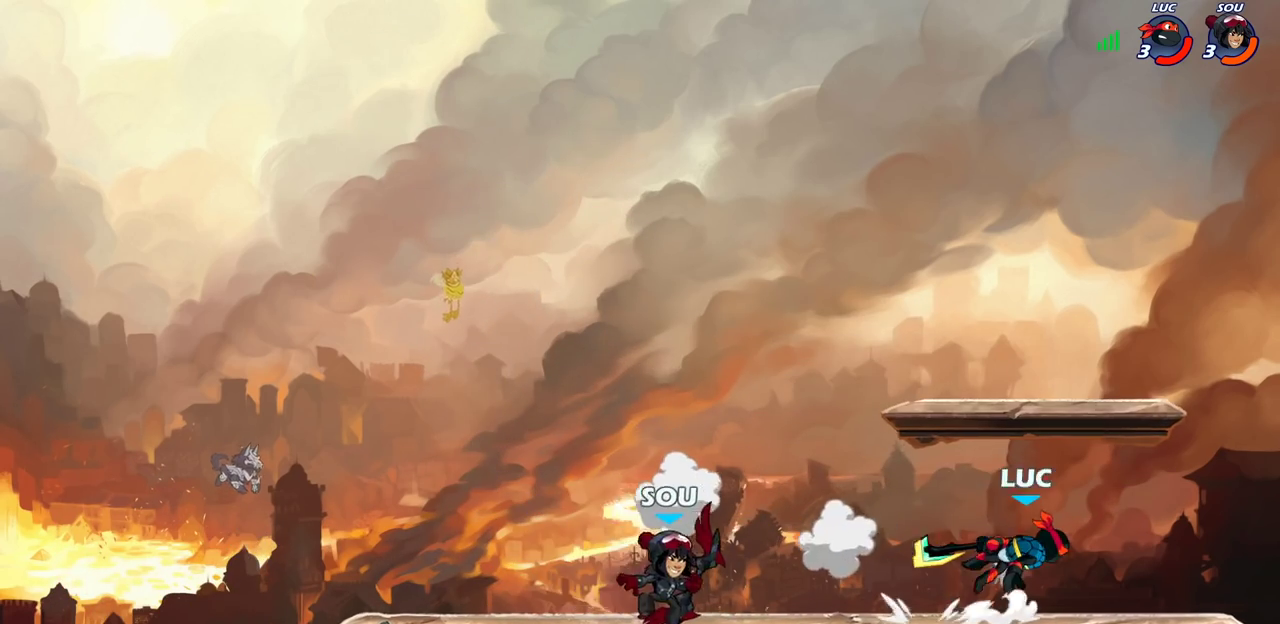
{"dt_ms": 700, "buttons": ["CROSS"], "left_stick": "up-left", "right_stick": "center", "events": [[50, "left_stick", "right"], [233, "left_stick", "down-left"], [333, "CROSS", "down"], [333, "left_stick", "up-left"], [450, "left_stick", "up"], [483, "CROSS", "up"], [567, "left_stick", "left"], [633, "CROSS", "down"], [683, "left_stick", "up-left"]]}
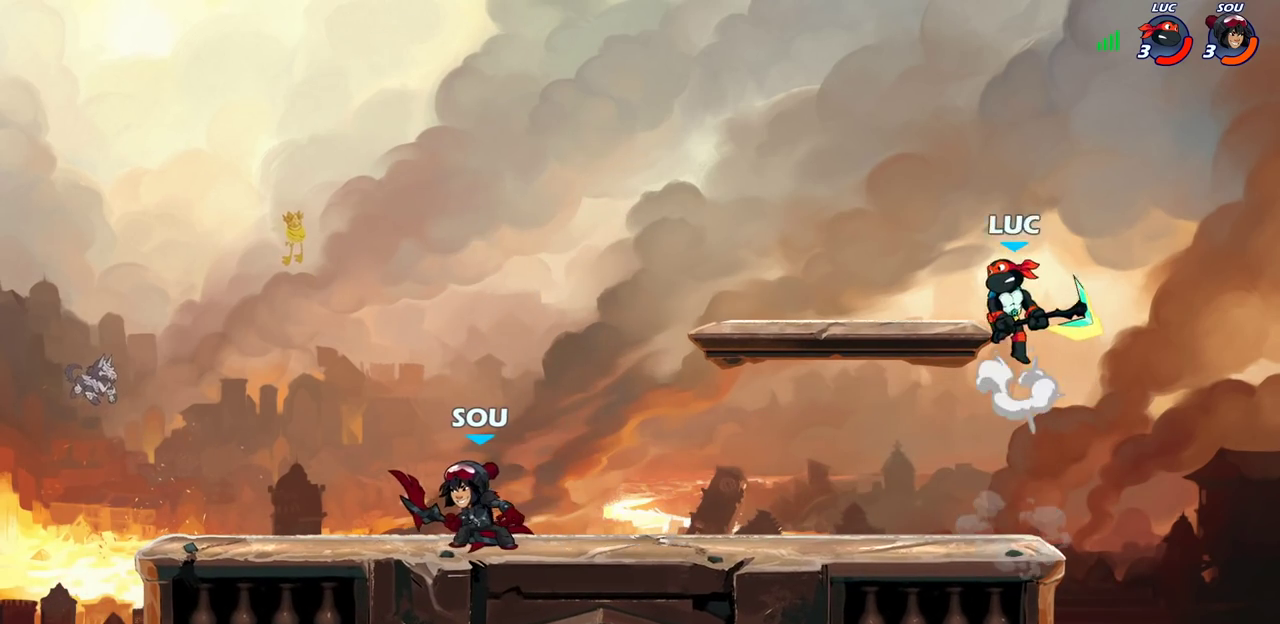
{"dt_ms": 500, "buttons": ["CROSS", "R2"], "left_stick": "left", "right_stick": "center", "events": [[67, "CROSS", "up"], [183, "left_stick", "center"], [283, "left_stick", "up-right"], [367, "CROSS", "down"], [367, "left_stick", "up-left"], [433, "R2", "down"], [500, "left_stick", "left"]]}
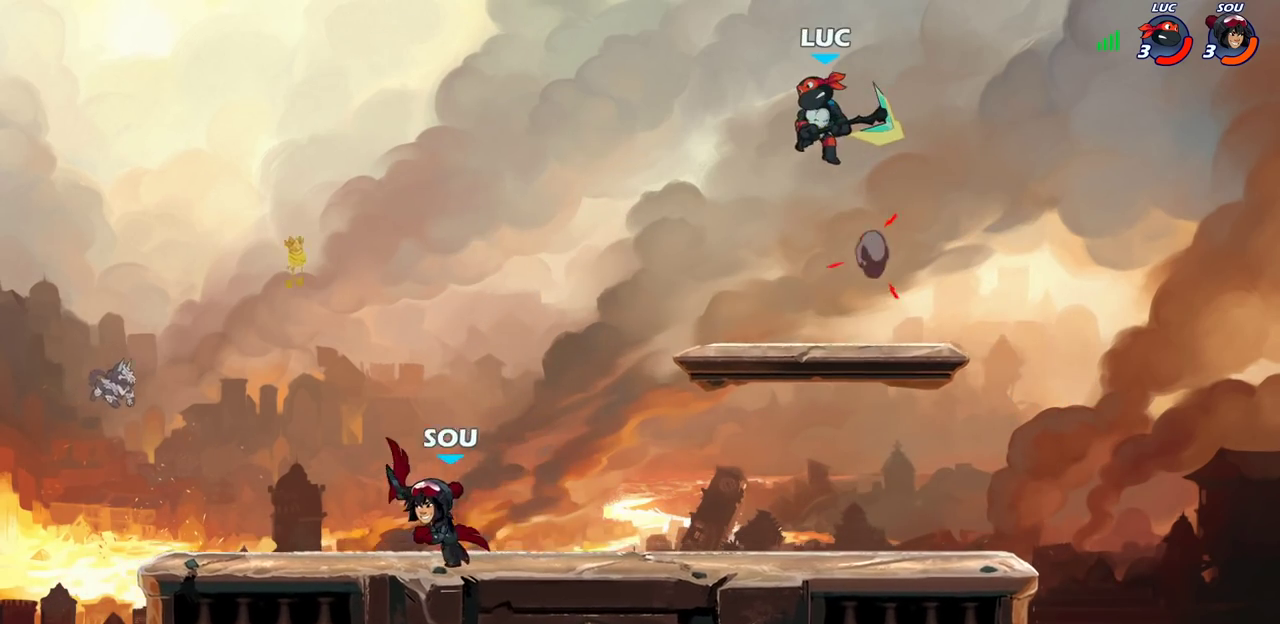
{"dt_ms": 300, "buttons": [], "left_stick": "down-left", "right_stick": "center", "events": [[33, "CROSS", "up"], [67, "left_stick", "up-left"], [83, "R2", "up"], [167, "left_stick", "left"], [217, "left_stick", "down-left"]]}
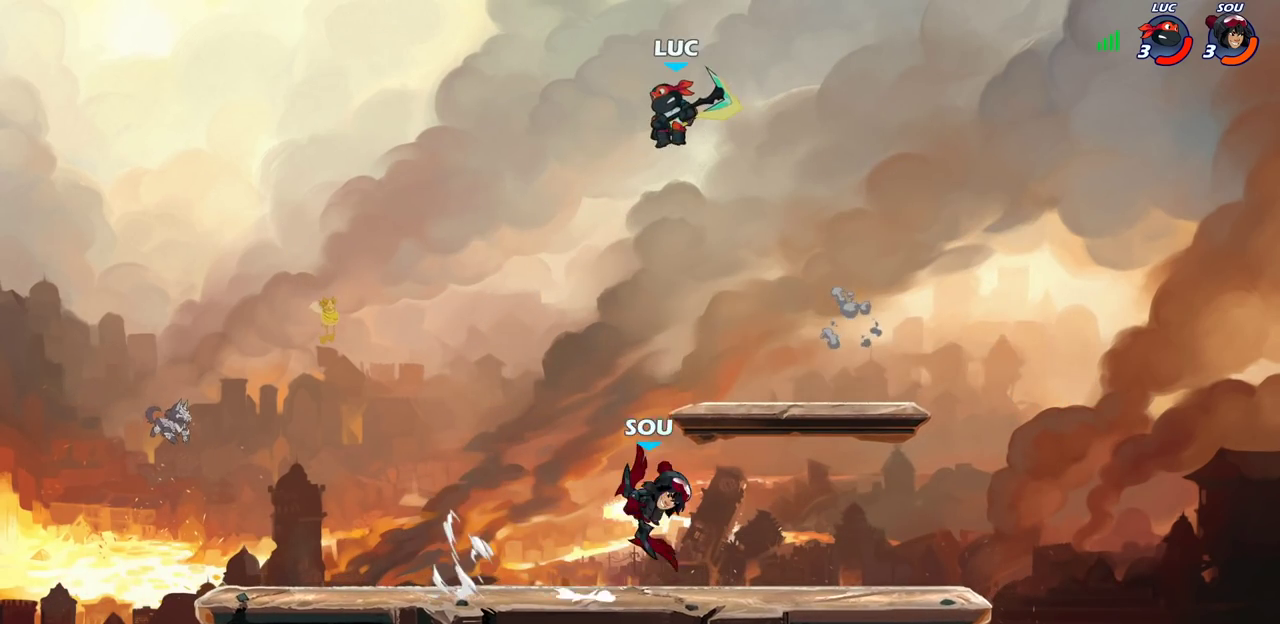
{"dt_ms": 800, "buttons": [], "left_stick": "right", "right_stick": "center", "events": [[50, "left_stick", "down"], [200, "left_stick", "center"], [500, "left_stick", "left"], [567, "left_stick", "center"], [717, "left_stick", "right"]]}
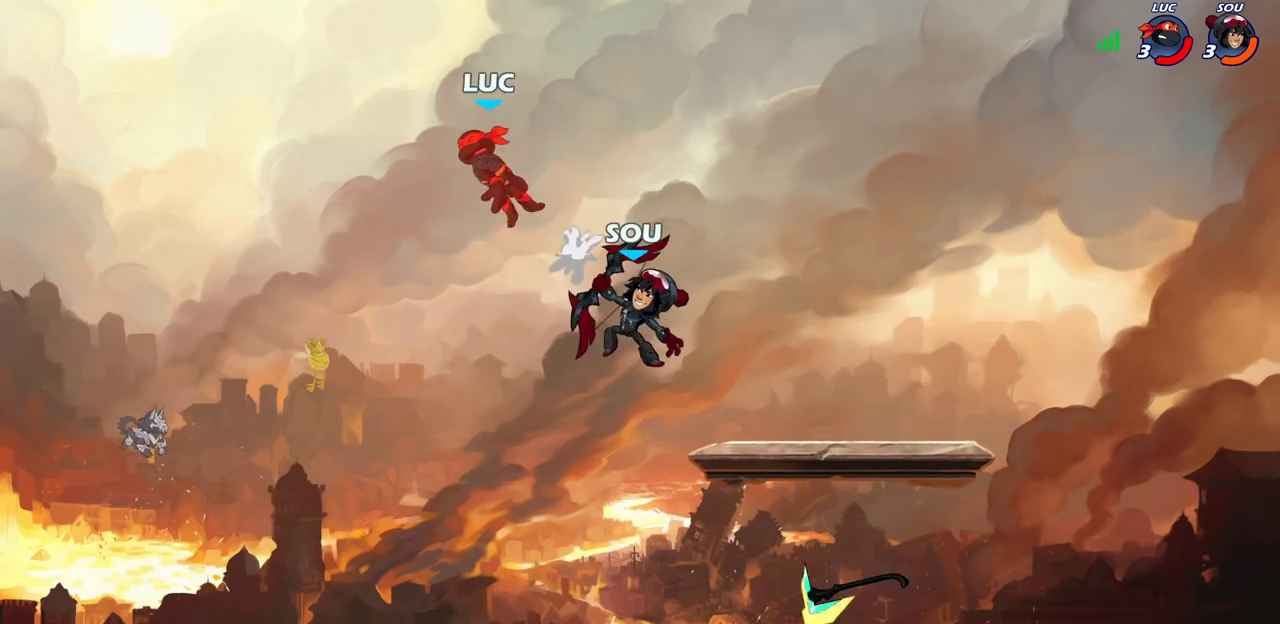
{"dt_ms": 400, "buttons": [], "left_stick": "right", "right_stick": "center", "events": [[283, "L2", "down"], [400, "L2", "up"]]}
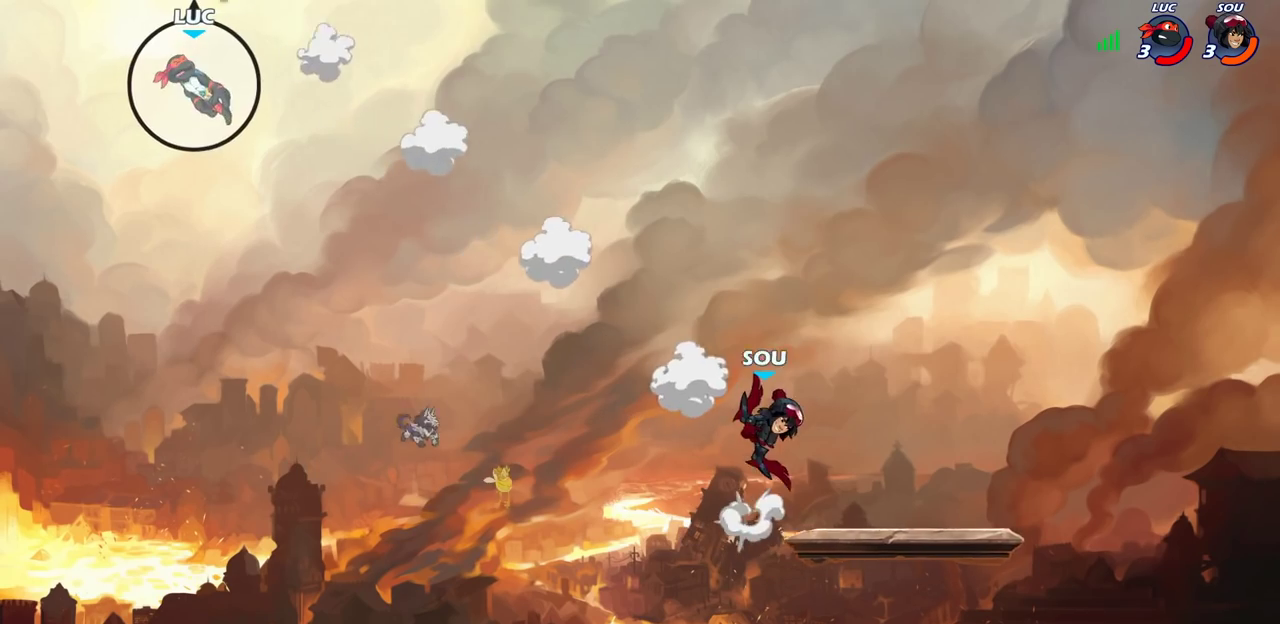
{"dt_ms": 400, "buttons": ["L2"], "left_stick": "right", "right_stick": "center", "events": [[117, "L2", "down"], [233, "L2", "up"], [317, "L2", "down"]]}
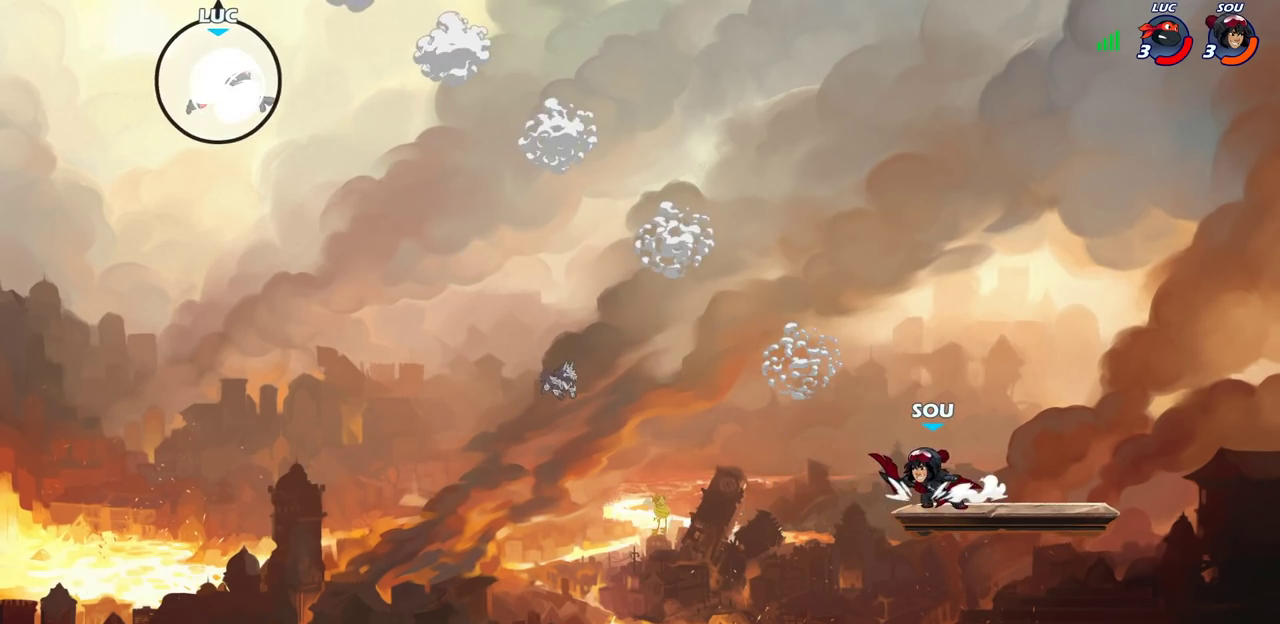
{"dt_ms": 600, "buttons": [], "left_stick": "down-left", "right_stick": "center", "events": [[50, "L2", "up"], [183, "left_stick", "down-right"], [233, "left_stick", "down"], [383, "left_stick", "down-right"], [550, "left_stick", "down-left"]]}
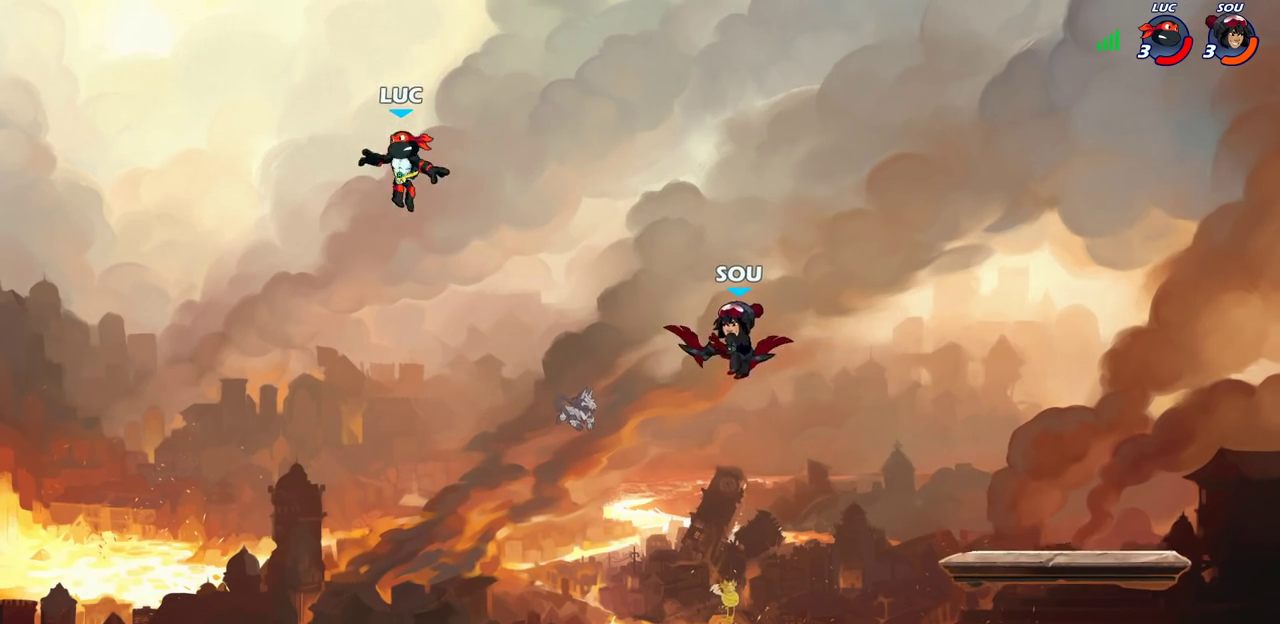
{"dt_ms": 600, "buttons": [], "left_stick": "left", "right_stick": "center", "events": [[17, "left_stick", "down"], [67, "left_stick", "down-right"], [117, "left_stick", "right"], [217, "left_stick", "down-right"], [267, "left_stick", "down"], [333, "left_stick", "down-left"], [483, "left_stick", "right"], [567, "left_stick", "left"]]}
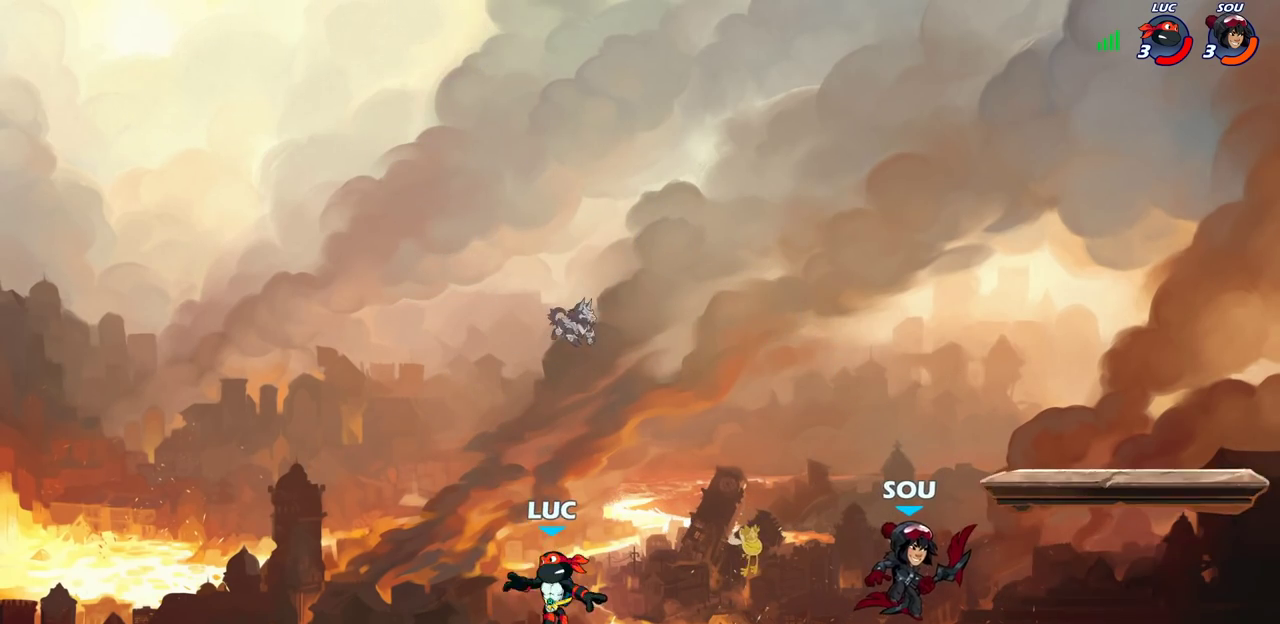
{"dt_ms": 400, "buttons": [], "left_stick": "right", "right_stick": "center", "events": [[200, "left_stick", "right"], [250, "CROSS", "down"], [367, "CROSS", "up"]]}
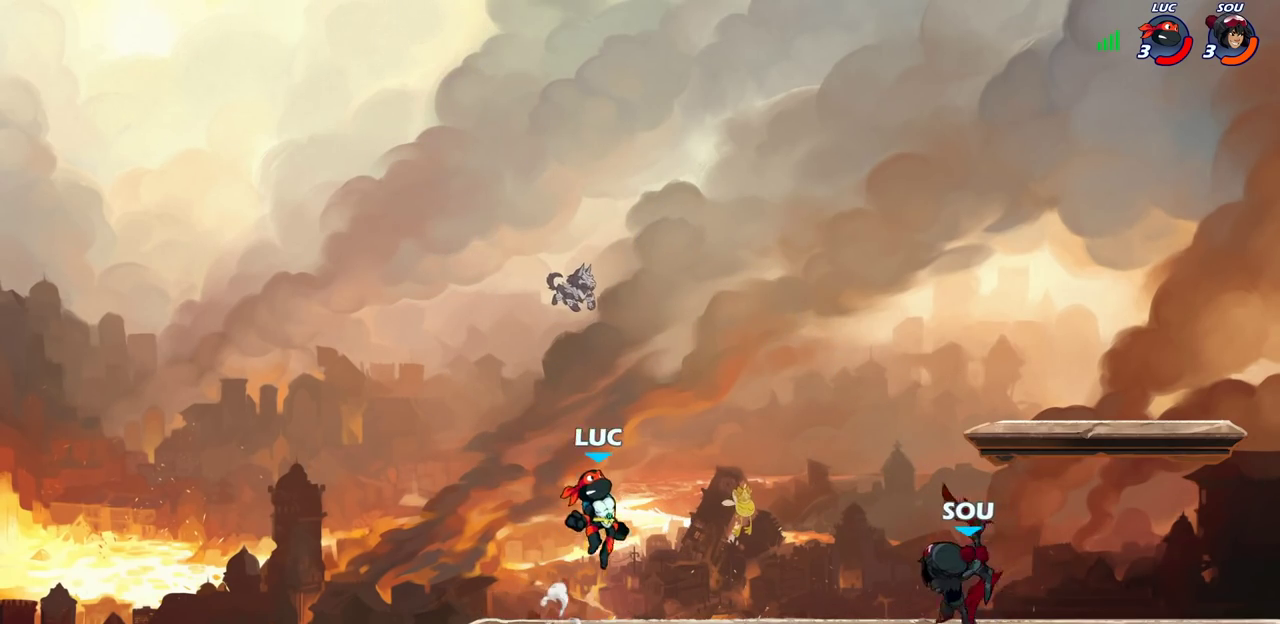
{"dt_ms": 400, "buttons": ["R2"], "left_stick": "up", "right_stick": "center"}
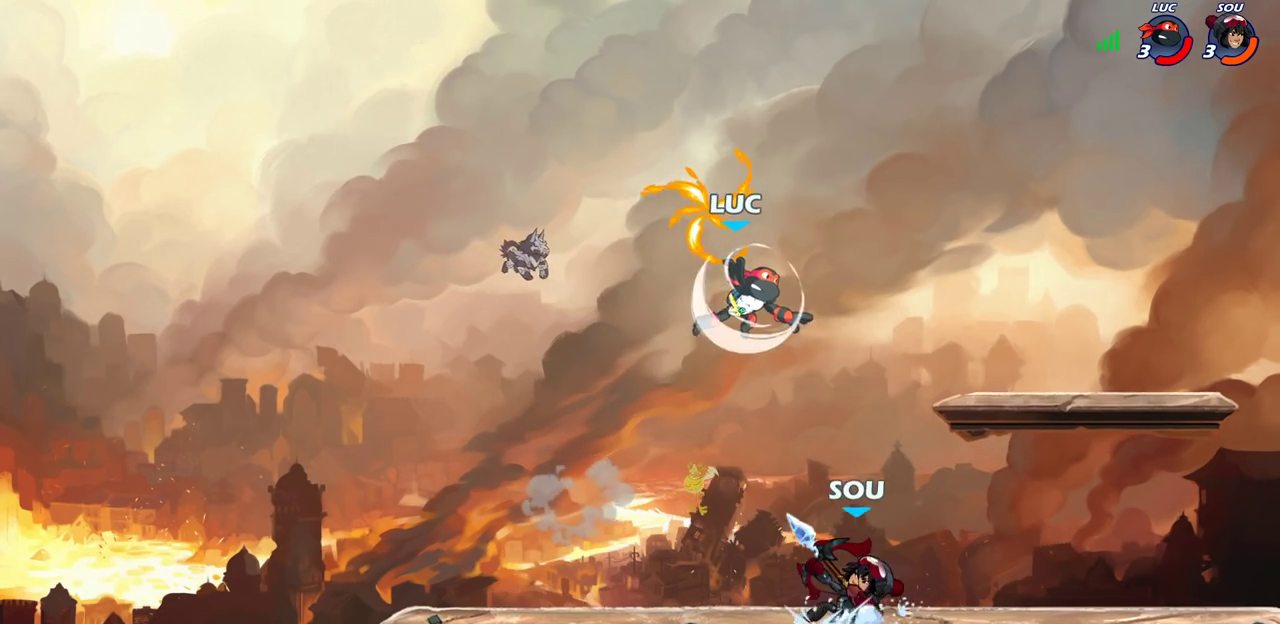
{"dt_ms": 800, "buttons": [], "left_stick": "down-left", "right_stick": "center", "events": [[17, "left_stick", "up-left"], [33, "R2", "up"], [83, "left_stick", "left"], [117, "CROSS", "down"], [167, "CROSS", "up"], [183, "left_stick", "down-left"], [433, "left_stick", "down-right"], [567, "left_stick", "down-left"]]}
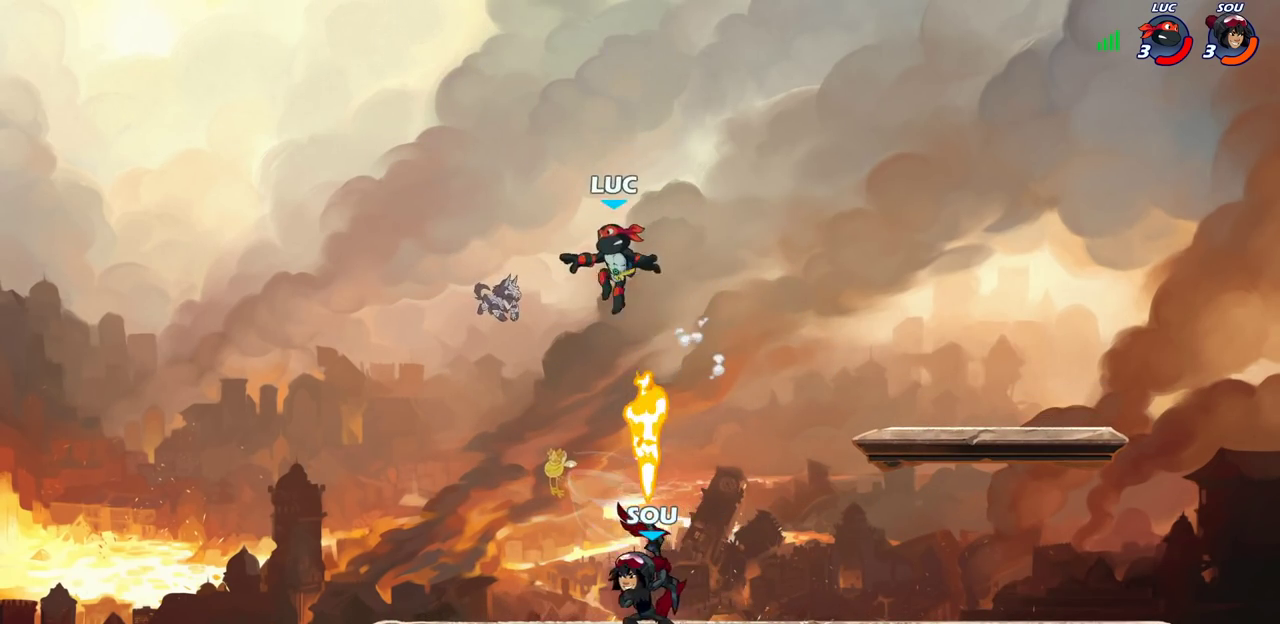
{"dt_ms": 300, "buttons": [], "left_stick": "down-left", "right_stick": "center", "events": []}
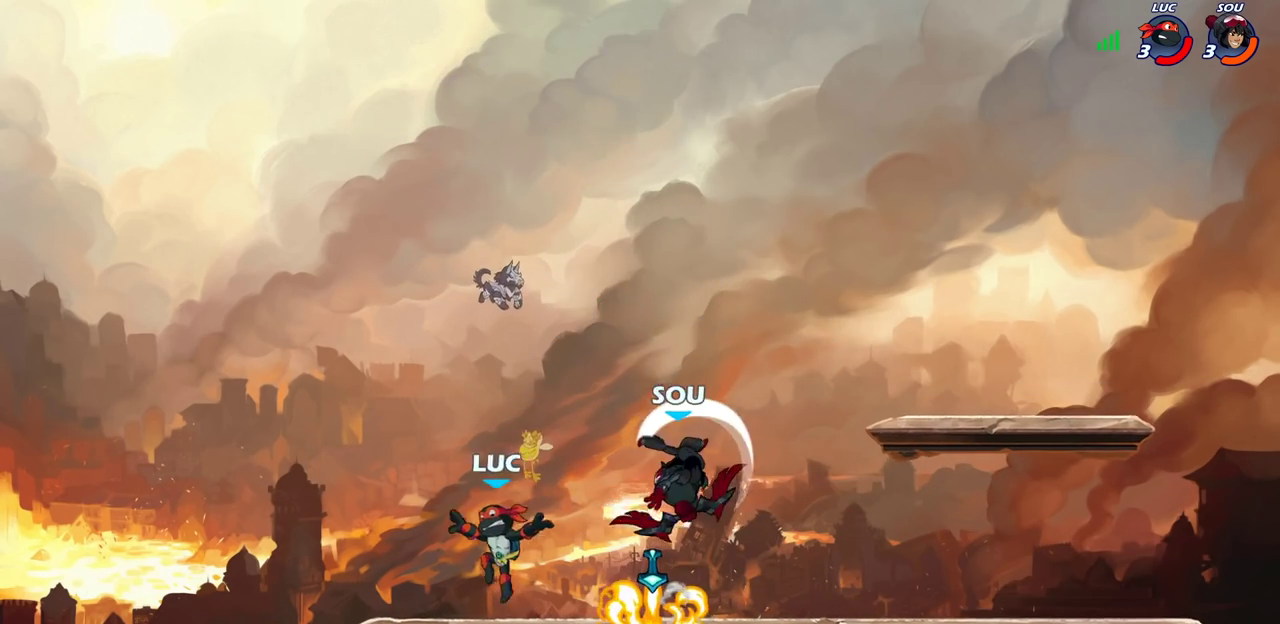
{"dt_ms": 500, "buttons": ["CROSS"], "left_stick": "up-left", "right_stick": "center", "events": [[50, "left_stick", "left"], [150, "left_stick", "right"], [283, "R2", "down"], [417, "R2", "up"], [450, "left_stick", "up-left"], [500, "CROSS", "down"]]}
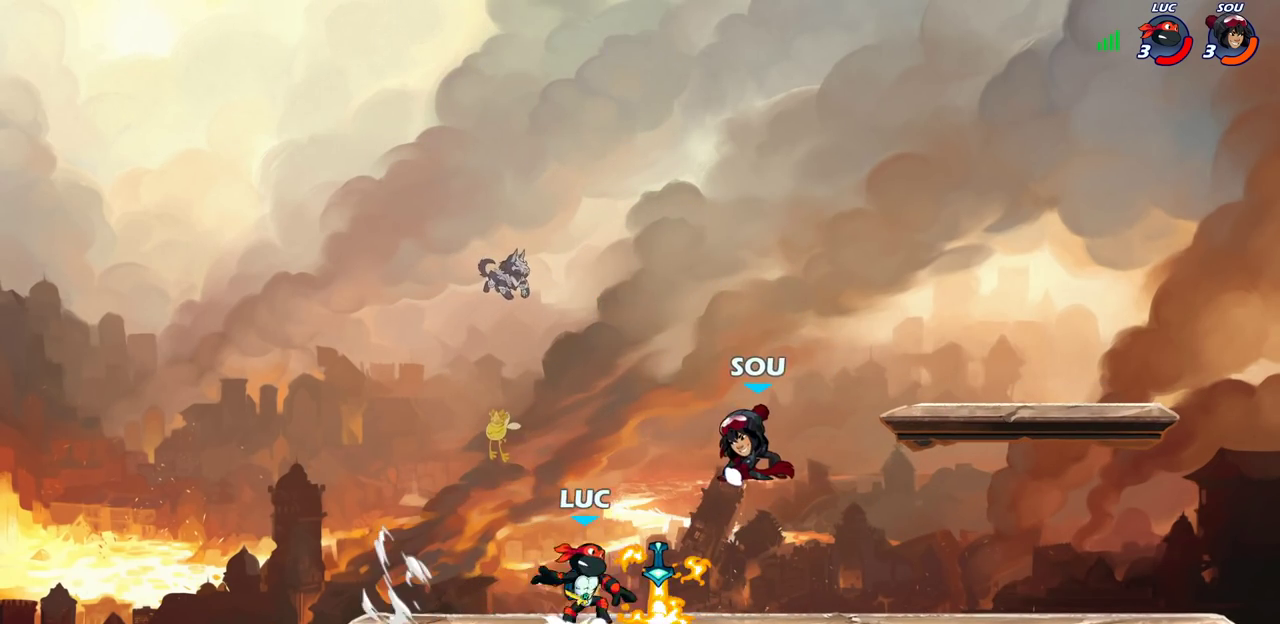
{"dt_ms": 500, "buttons": [], "left_stick": "center", "right_stick": "center", "events": [[50, "left_stick", "left"], [100, "CROSS", "up"], [217, "left_stick", "down-left"], [350, "left_stick", "right"], [400, "SQUARE", "down"], [450, "left_stick", "up-right"], [483, "SQUARE", "up"], [500, "left_stick", "center"]]}
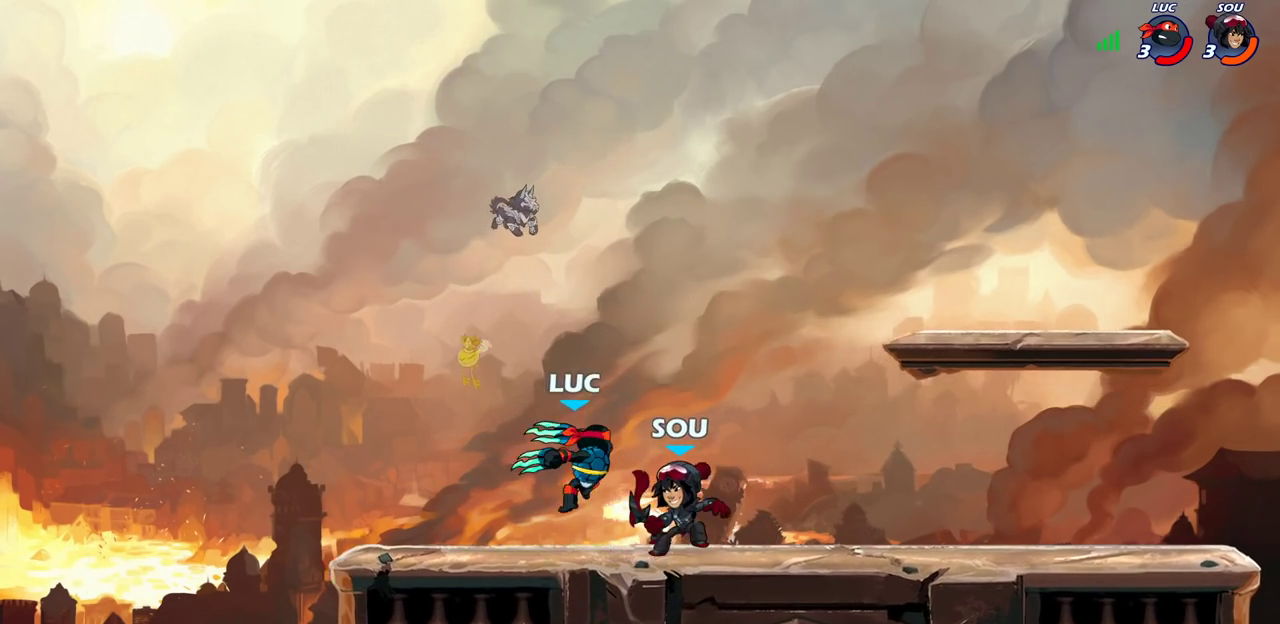
{"dt_ms": 300, "buttons": [], "left_stick": "center", "right_stick": "center", "events": []}